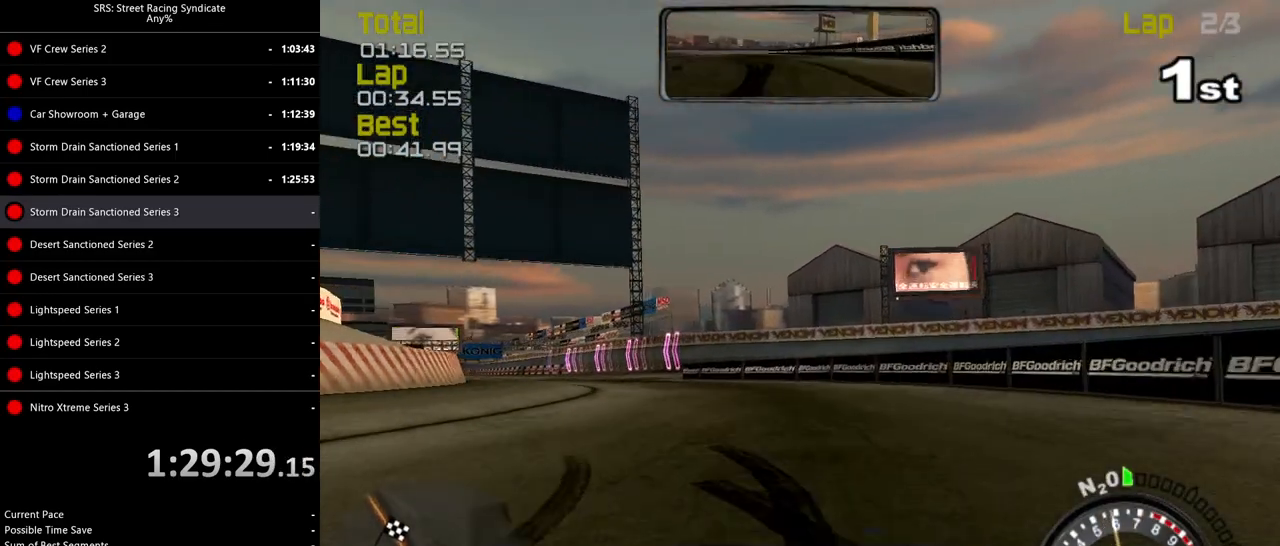
Gameplay with a controller (PlayStation layout); each line is a JSON object with the inputs held at the frame after it. "events" lists button and stick changes between this image and that frame as [ms after this image, input, new state], when the widget could be followed in between. Not read: right_stick.
{"buttons": ["R2"], "left_stick": "up-left", "events": [[317, "left_stick", "center"], [383, "left_stick", "up-left"]]}
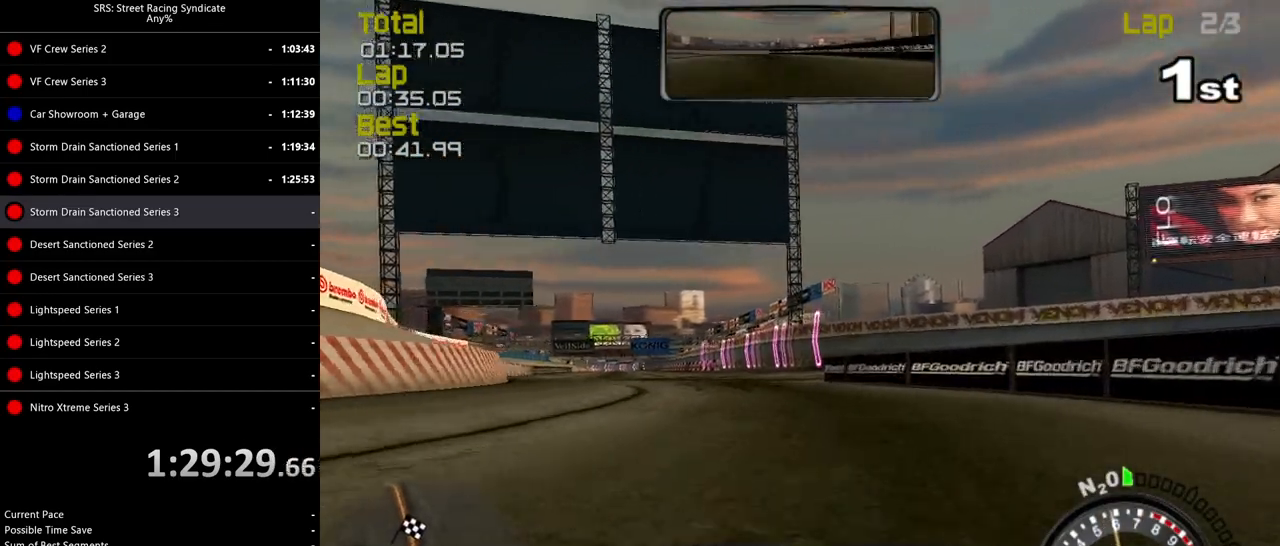
{"buttons": ["R2"], "left_stick": "up-left", "events": [[284, "left_stick", "center"], [434, "left_stick", "up-left"]]}
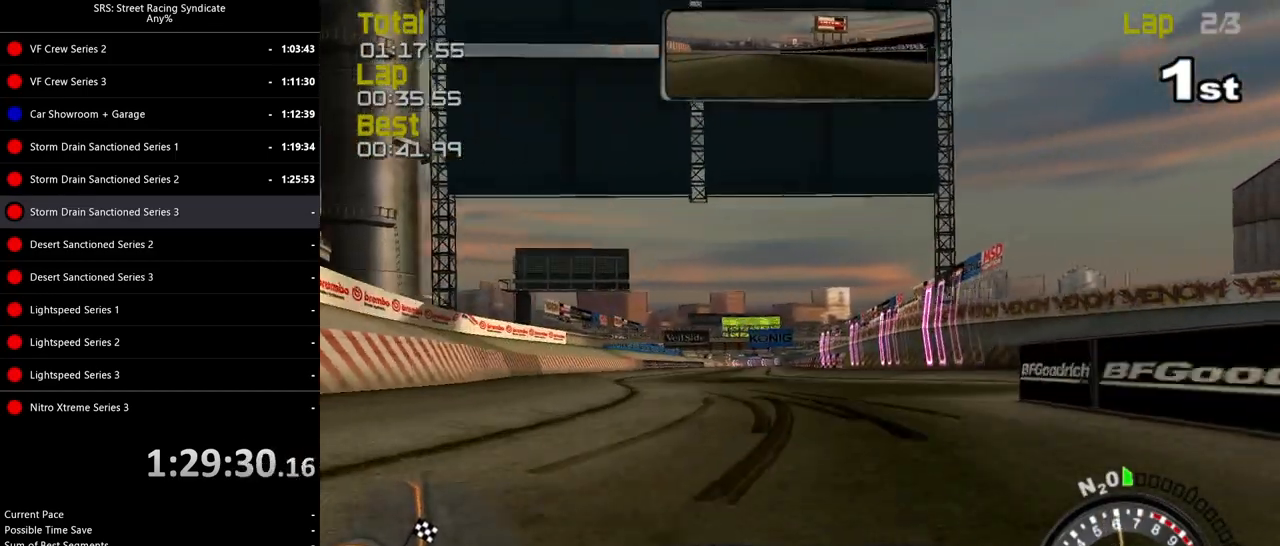
{"buttons": ["R2"], "left_stick": "left", "events": [[116, "left_stick", "center"], [200, "left_stick", "left"], [333, "left_stick", "center"], [450, "left_stick", "left"]]}
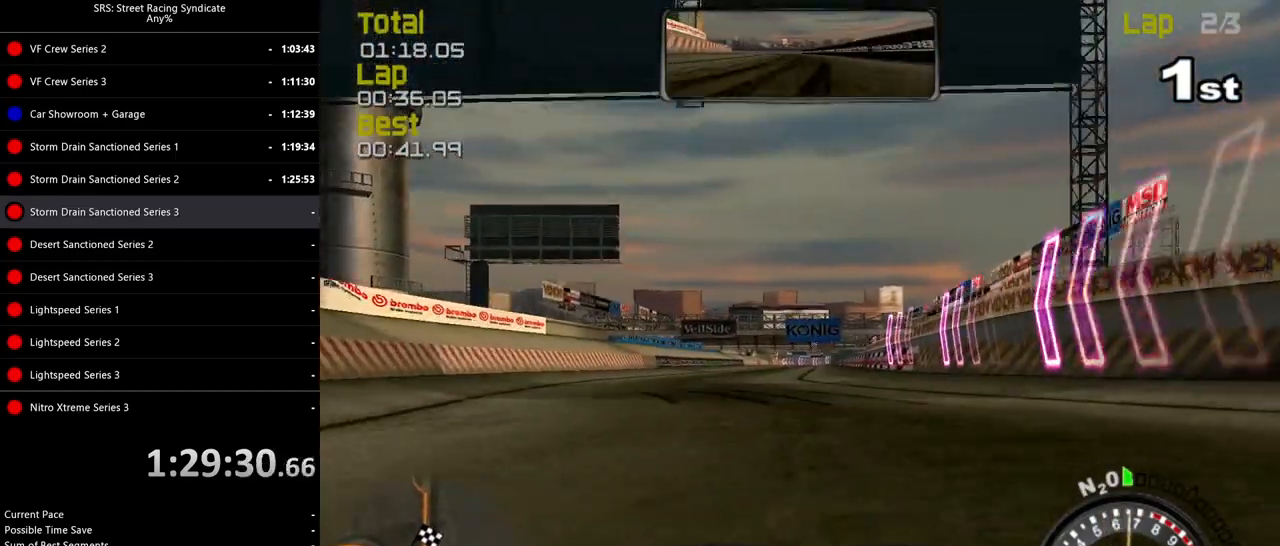
{"buttons": ["R2"], "left_stick": "center", "events": [[117, "left_stick", "center"], [200, "TRIANGLE", "down"], [300, "TRIANGLE", "up"], [350, "left_stick", "up-right"], [401, "left_stick", "right"], [501, "left_stick", "center"]]}
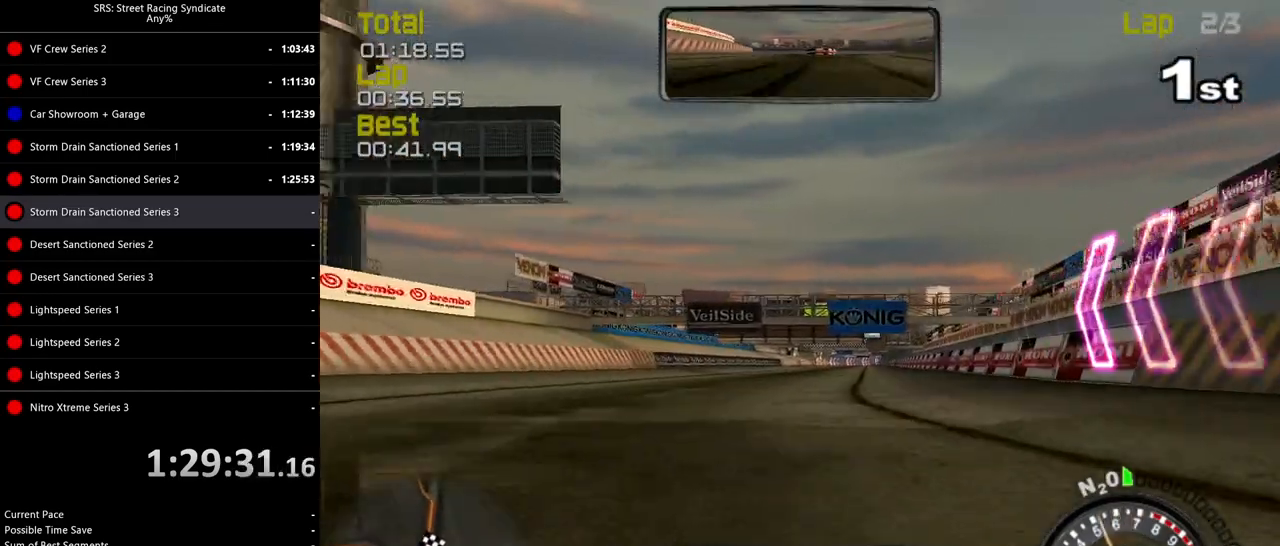
{"buttons": ["R2"], "left_stick": "center", "events": []}
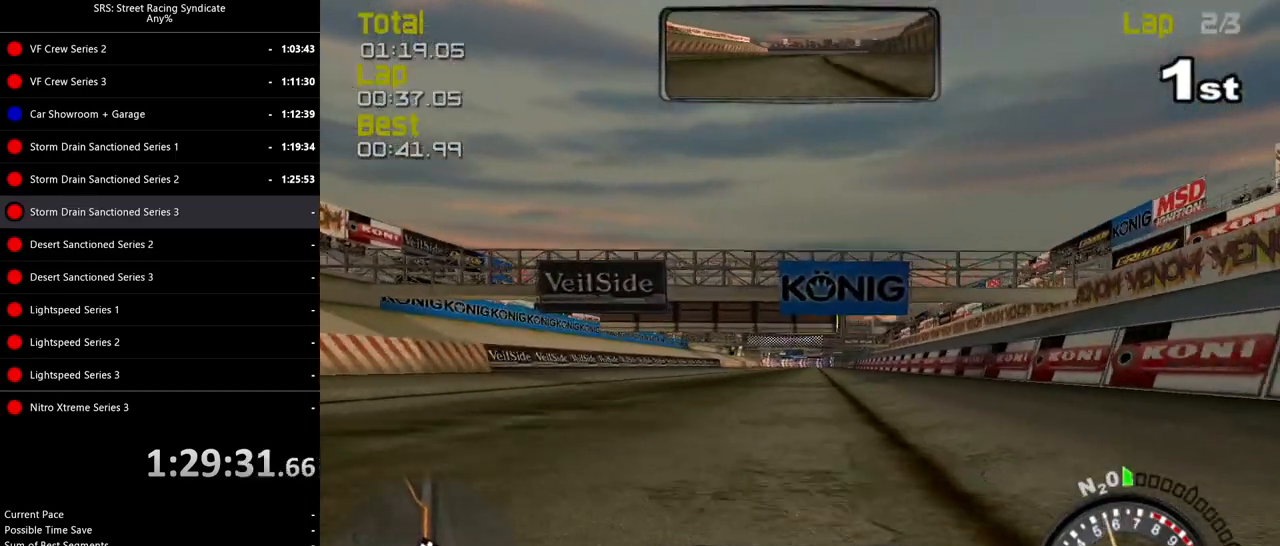
{"buttons": ["R2"], "left_stick": "center", "events": [[100, "left_stick", "up-right"], [167, "left_stick", "center"]]}
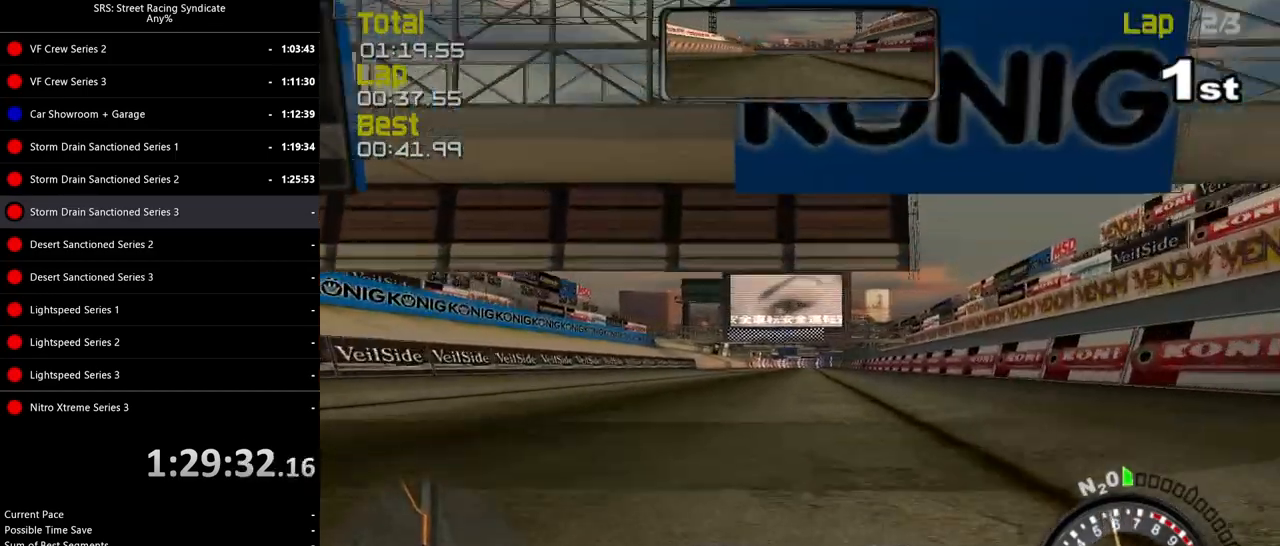
{"buttons": ["R2"], "left_stick": "center", "events": []}
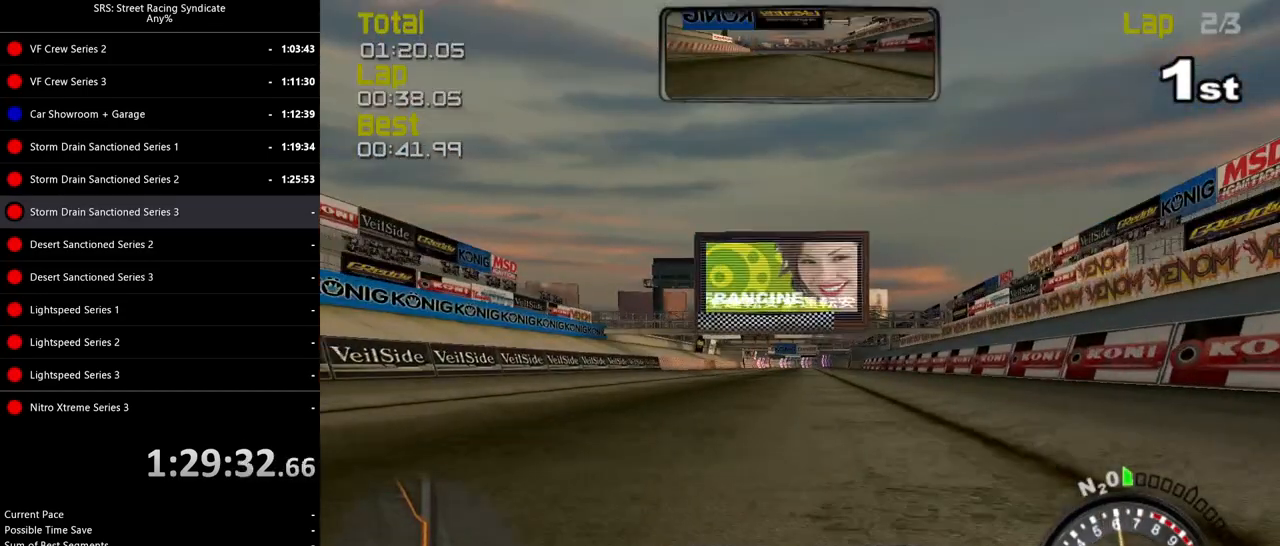
{"buttons": ["R2"], "left_stick": "center", "events": []}
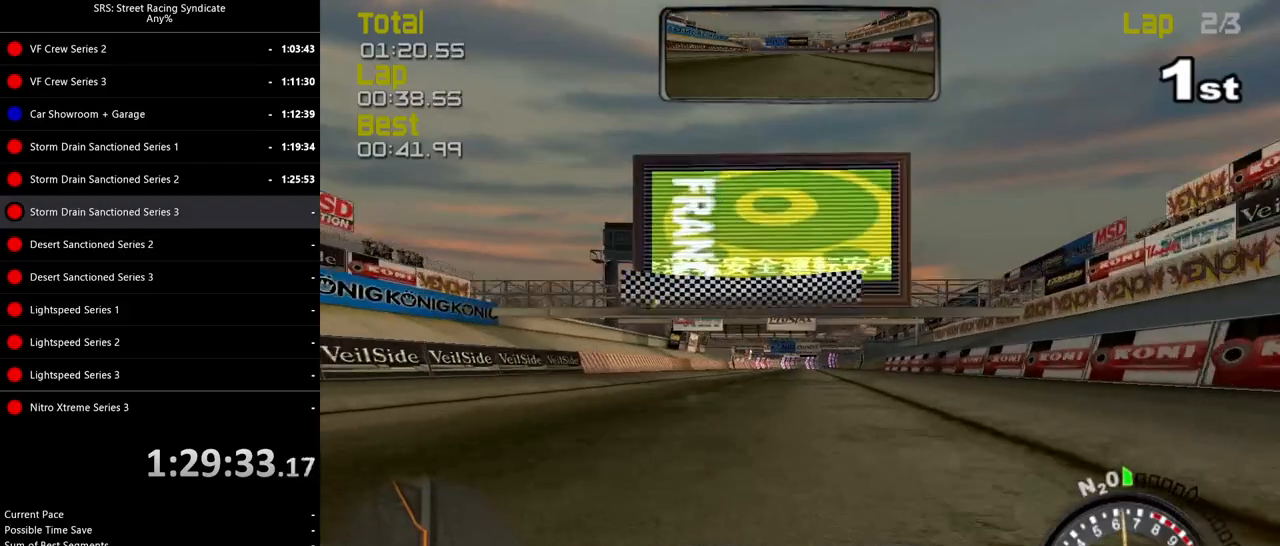
{"buttons": ["R2"], "left_stick": "center", "events": []}
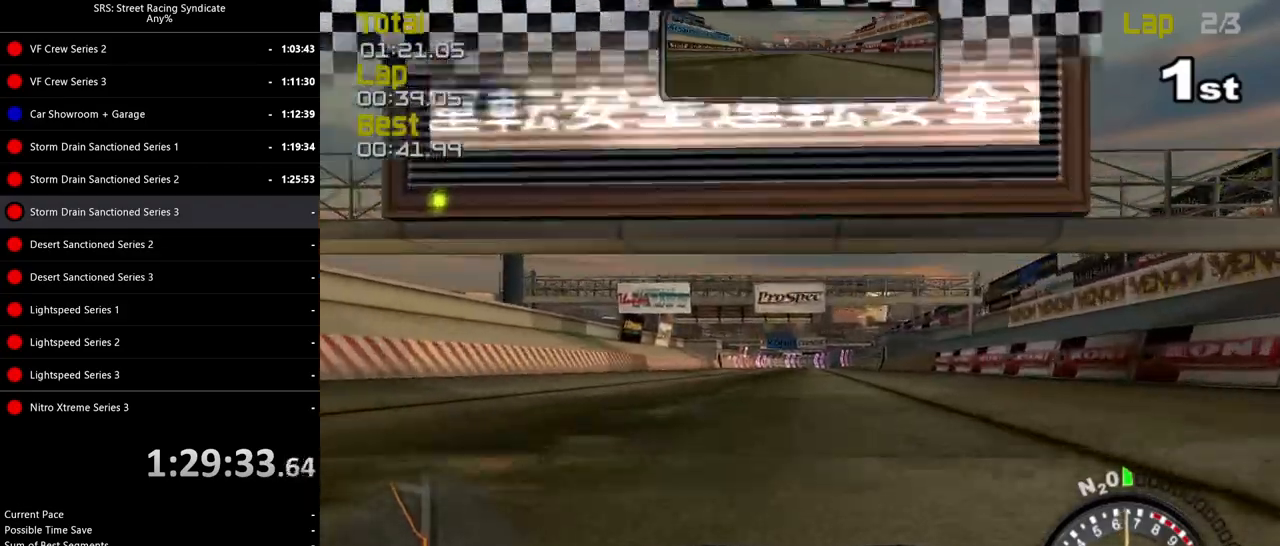
{"buttons": ["R2"], "left_stick": "center", "events": []}
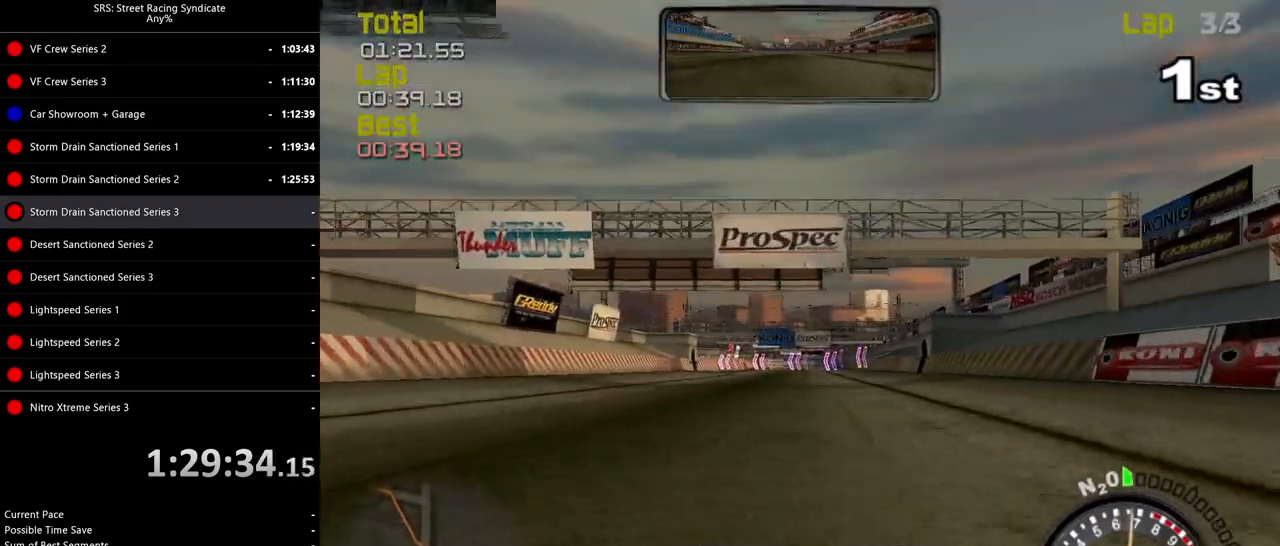
{"buttons": ["R2"], "left_stick": "center", "events": [[83, "TRIANGLE", "down"], [183, "TRIANGLE", "up"]]}
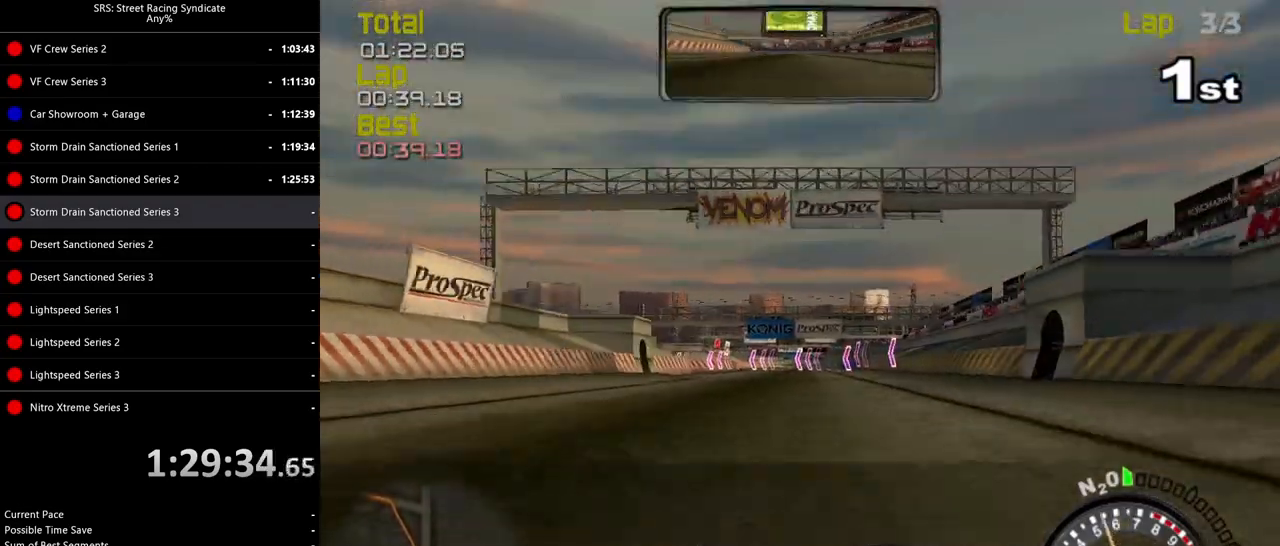
{"buttons": ["R2"], "left_stick": "left", "events": [[334, "left_stick", "left"]]}
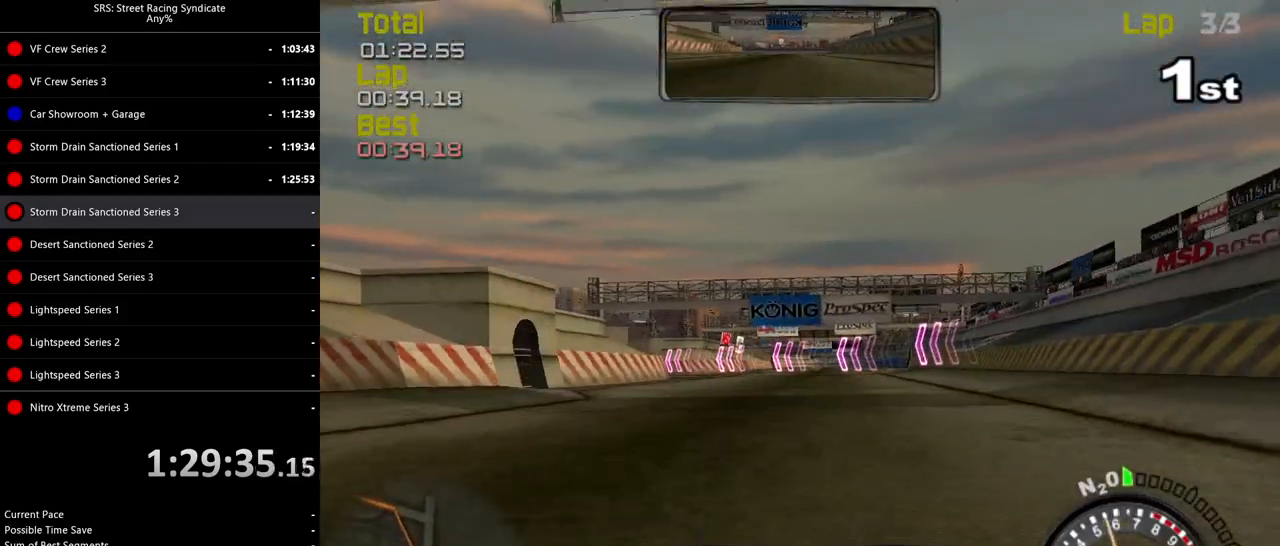
{"buttons": ["R2"], "left_stick": "left", "events": [[16, "left_stick", "center"], [150, "left_stick", "left"], [317, "left_stick", "center"], [400, "left_stick", "left"]]}
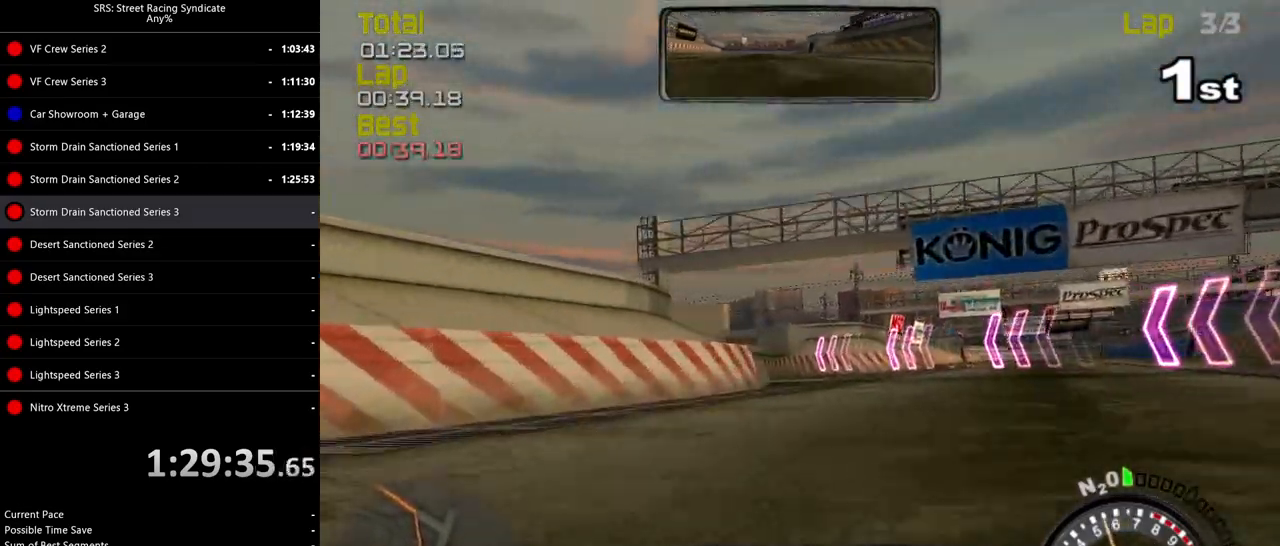
{"buttons": ["R2"], "left_stick": "up-left", "events": [[417, "left_stick", "up-left"]]}
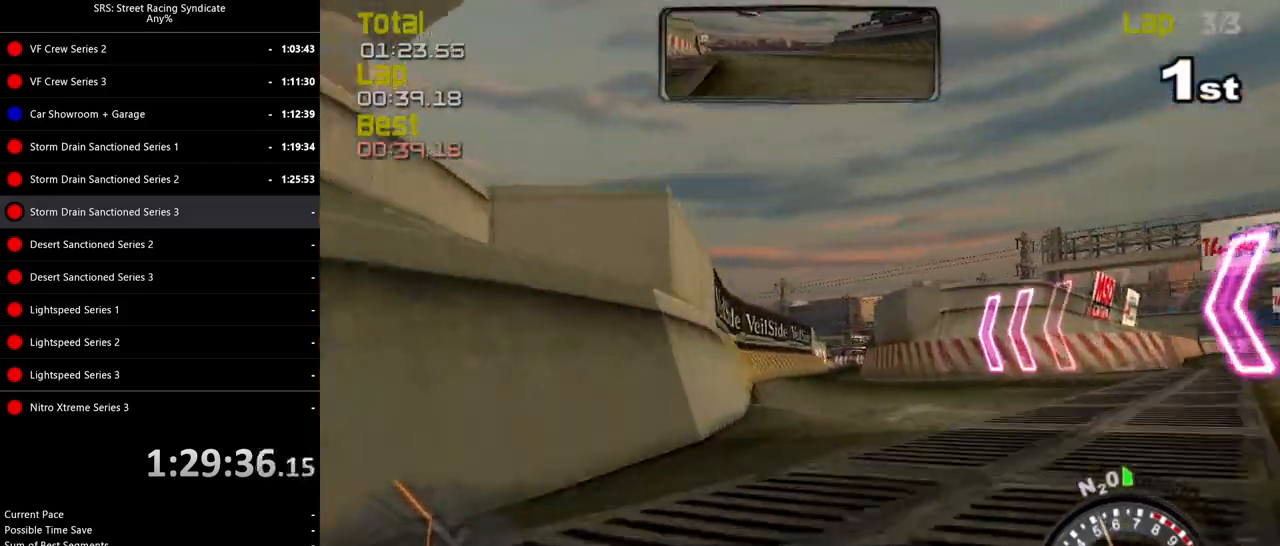
{"buttons": ["R2"], "left_stick": "up-right"}
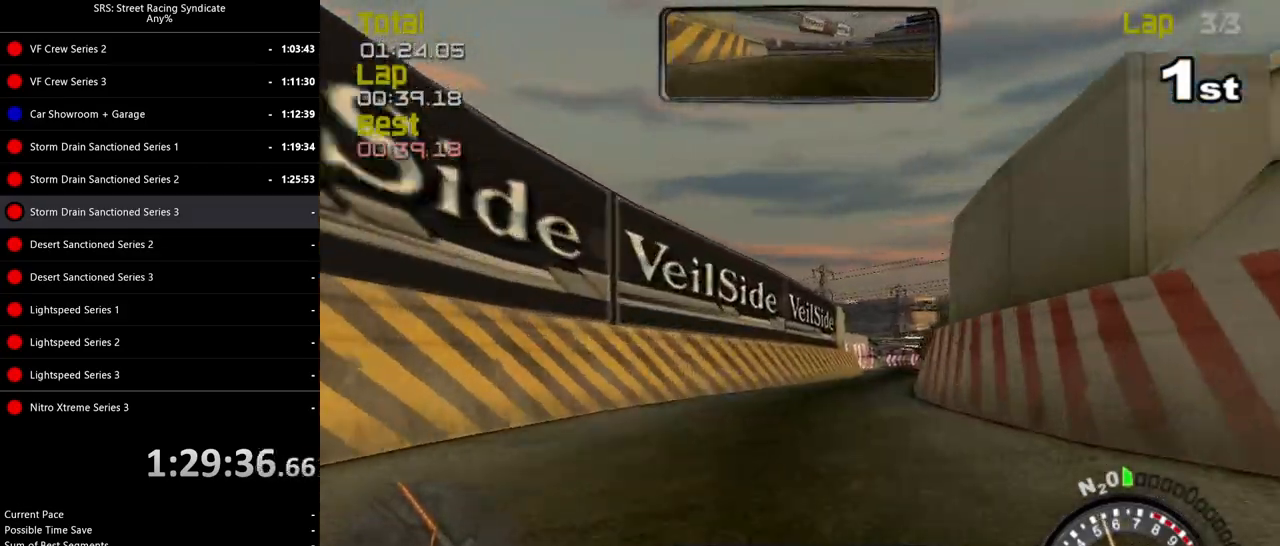
{"buttons": ["R2"], "left_stick": "center", "events": [[33, "left_stick", "center"]]}
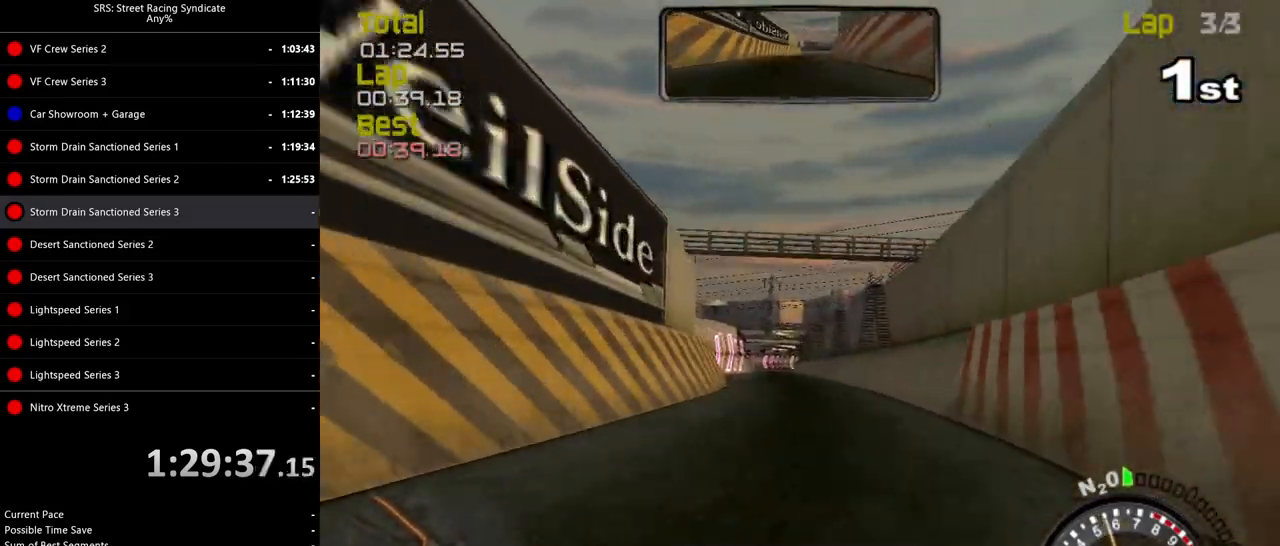
{"buttons": ["R2"], "left_stick": "center", "events": [[367, "left_stick", "left"], [500, "left_stick", "center"]]}
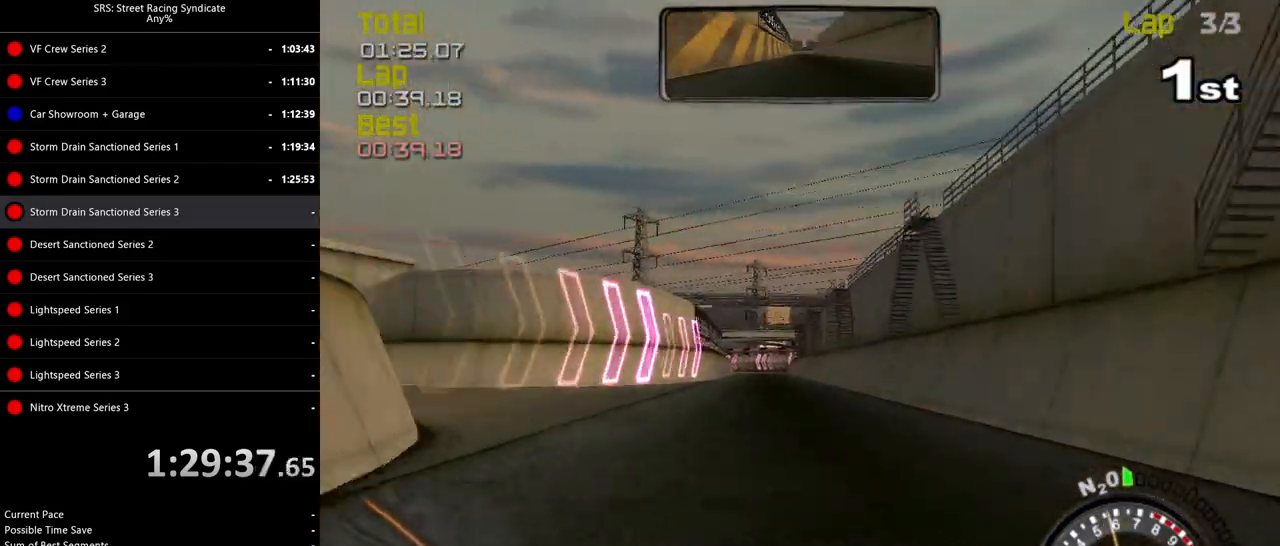
{"buttons": ["R2"], "left_stick": "center", "events": [[317, "left_stick", "up-right"], [434, "left_stick", "center"]]}
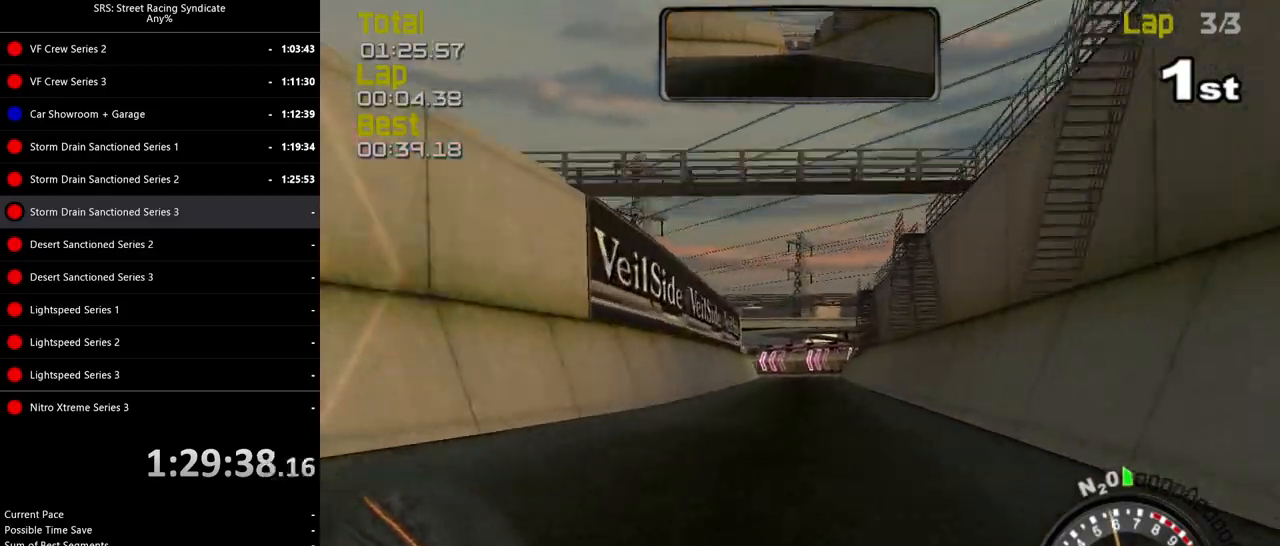
{"buttons": ["R2"], "left_stick": "center", "events": []}
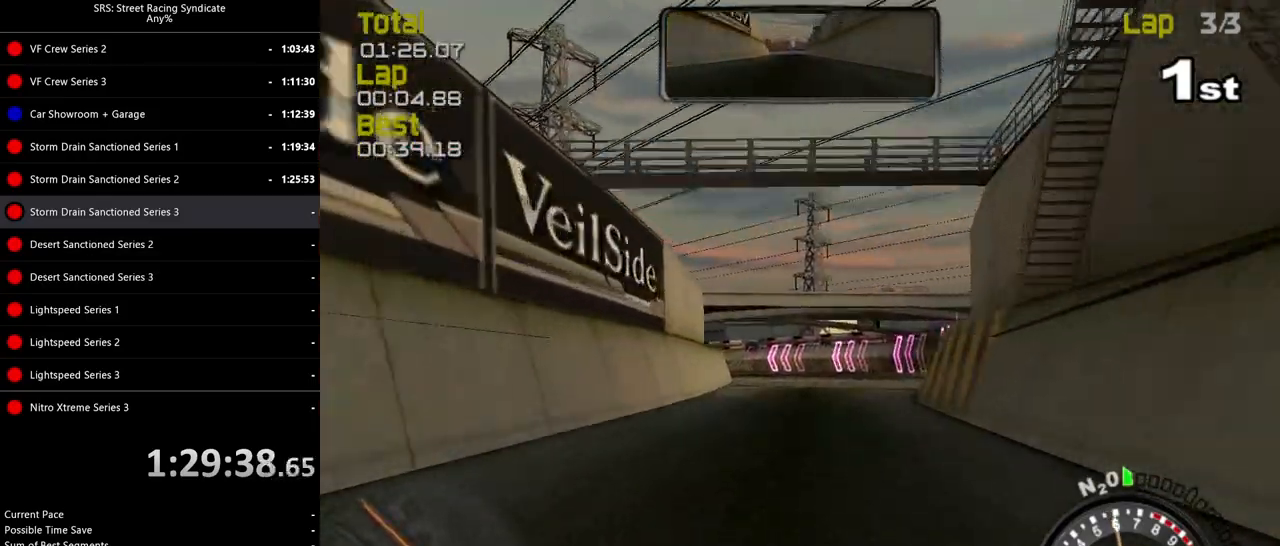
{"buttons": ["R2"], "left_stick": "left", "events": [[17, "left_stick", "left"], [200, "left_stick", "center"], [300, "left_stick", "left"]]}
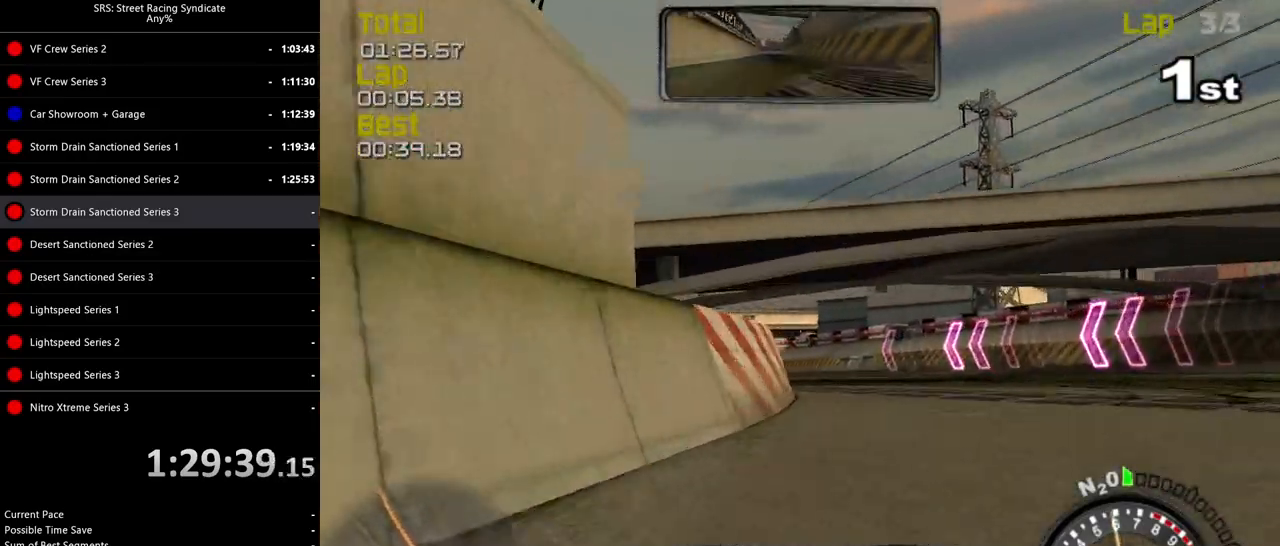
{"buttons": ["R2"], "left_stick": "up-left", "events": [[233, "left_stick", "up-left"]]}
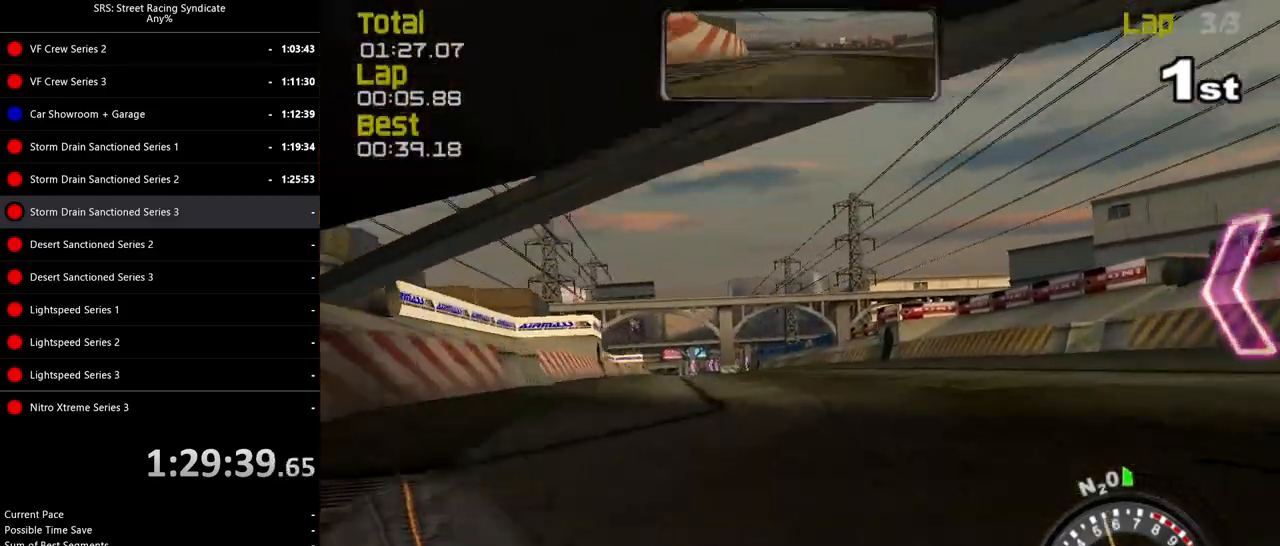
{"buttons": ["R2"], "left_stick": "up-left", "events": []}
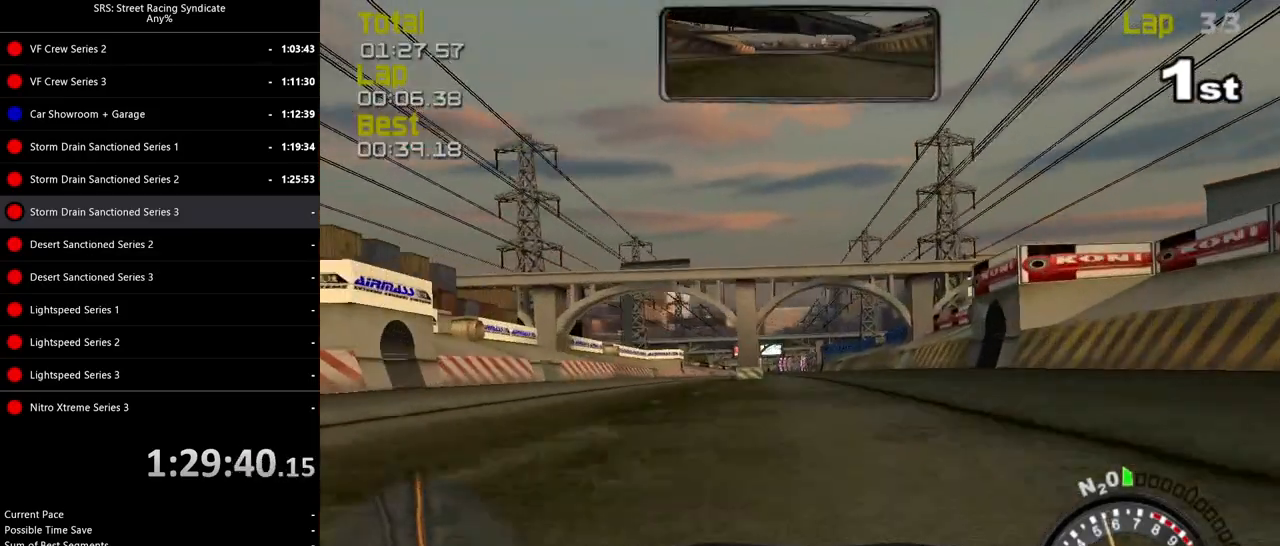
{"buttons": ["R2"], "left_stick": "left", "events": [[50, "left_stick", "center"], [133, "left_stick", "up-left"], [350, "left_stick", "left"]]}
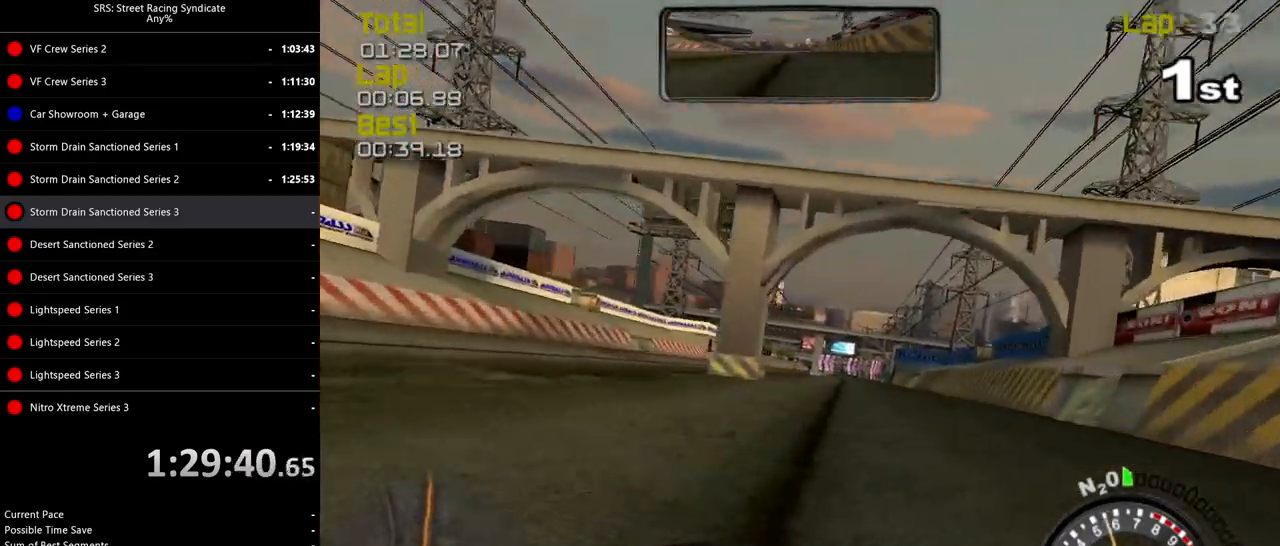
{"buttons": ["R2"], "left_stick": "center", "events": [[17, "left_stick", "center"]]}
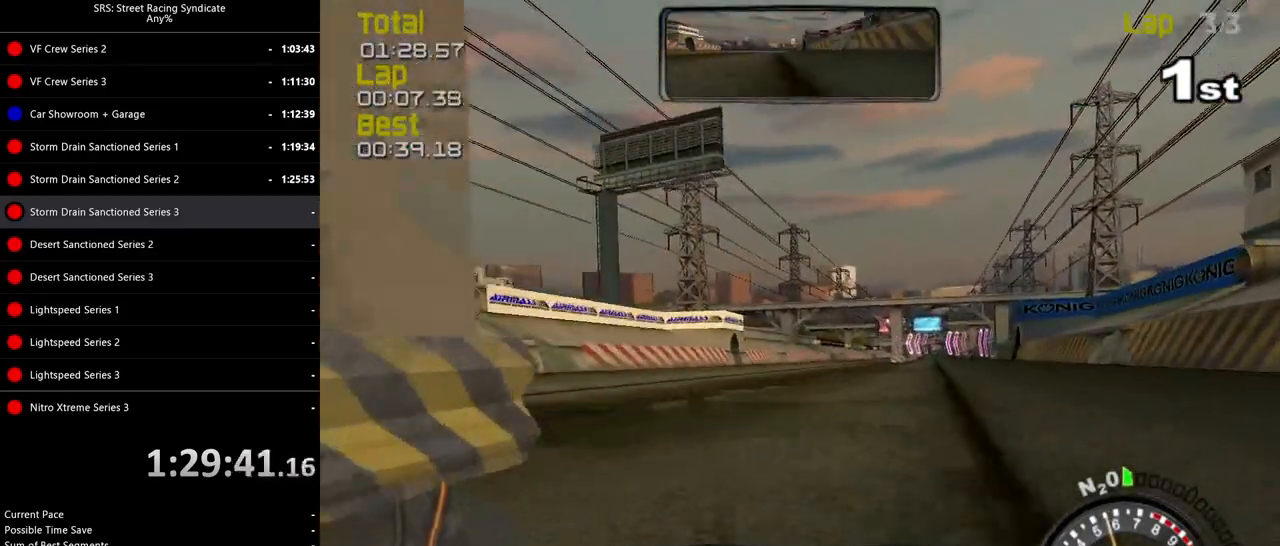
{"buttons": ["R2"], "left_stick": "center", "events": [[317, "left_stick", "up-right"], [483, "left_stick", "center"]]}
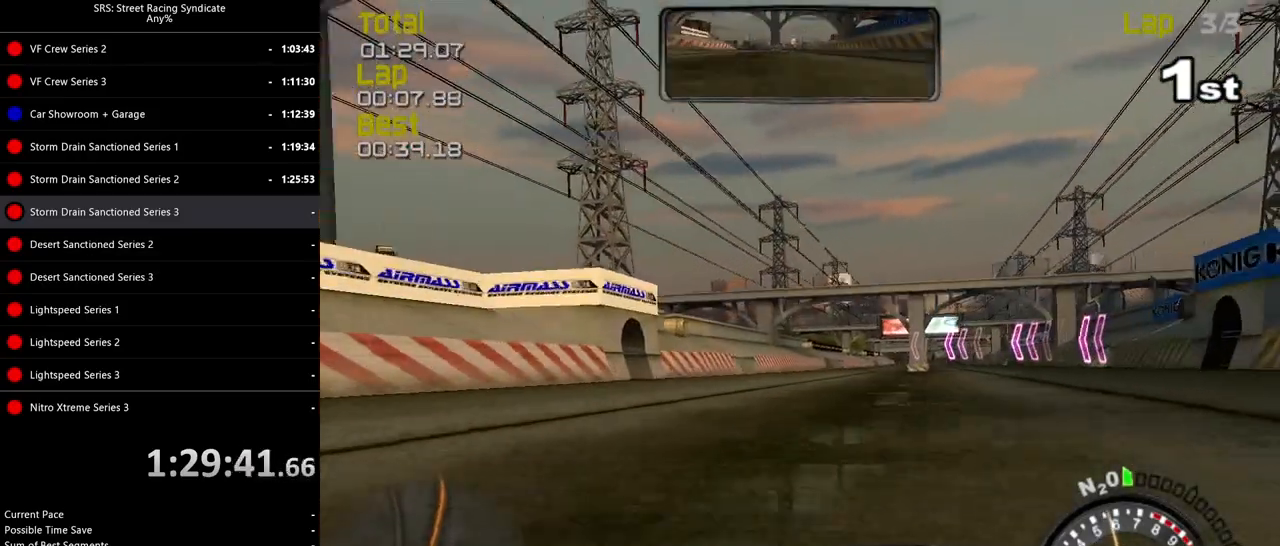
{"buttons": ["R2"], "left_stick": "center", "events": [[217, "left_stick", "up-right"], [367, "left_stick", "center"]]}
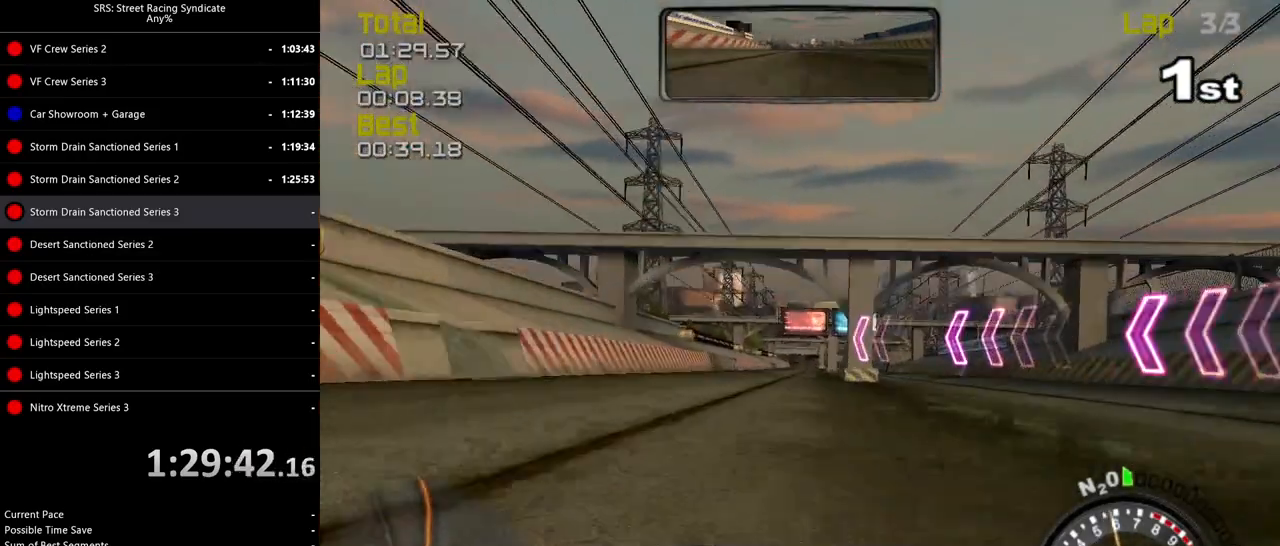
{"buttons": ["R2"], "left_stick": "center", "events": [[66, "left_stick", "left"], [183, "left_stick", "center"], [400, "left_stick", "up-right"], [500, "left_stick", "center"]]}
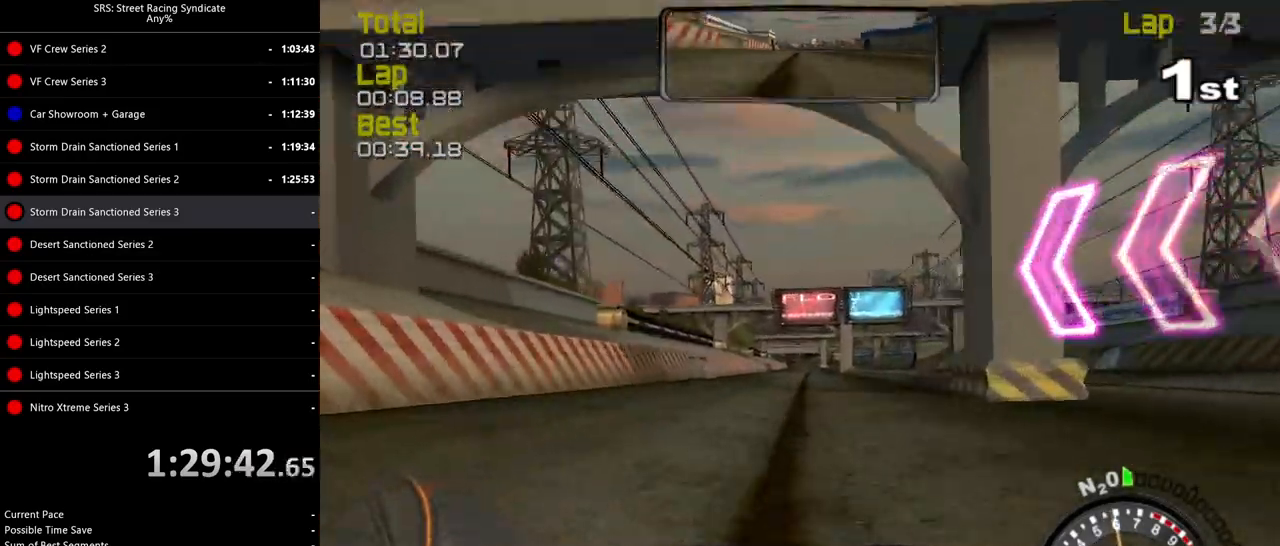
{"buttons": ["R2"], "left_stick": "center", "events": [[284, "left_stick", "up-right"], [400, "left_stick", "center"]]}
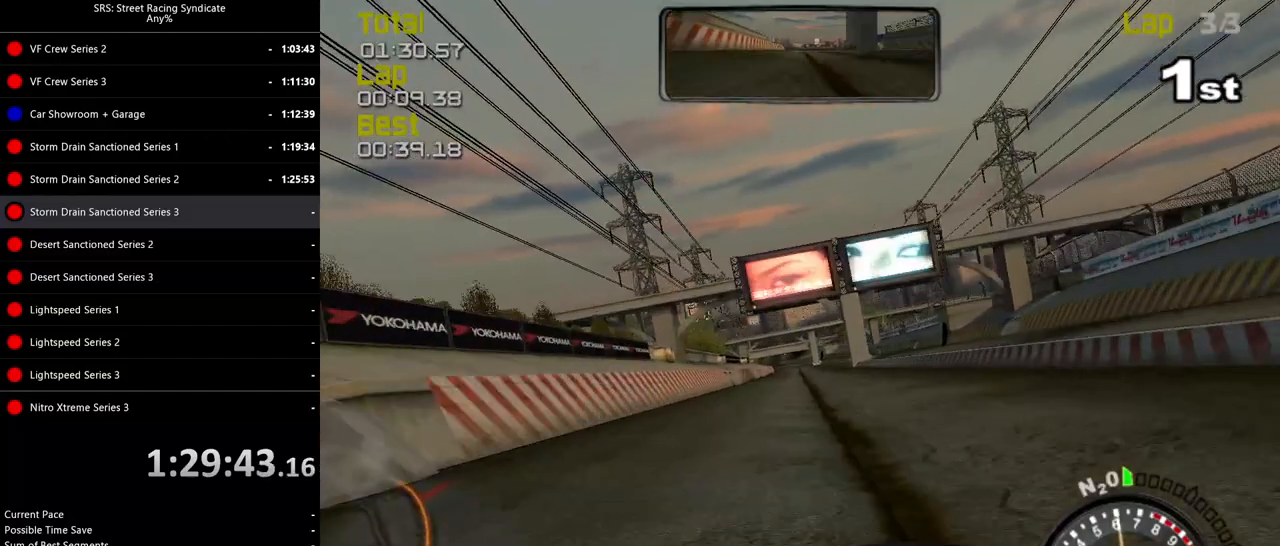
{"buttons": ["R2"], "left_stick": "center", "events": [[116, "left_stick", "up-right"], [233, "left_stick", "center"]]}
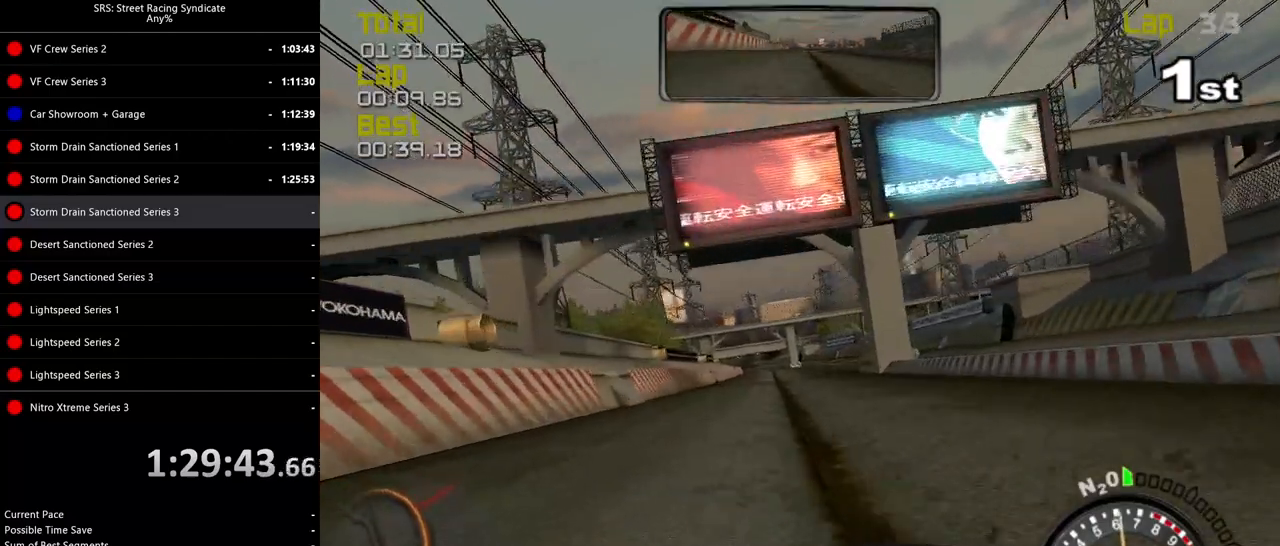
{"buttons": ["R2"], "left_stick": "center", "events": [[234, "left_stick", "right"], [301, "left_stick", "center"]]}